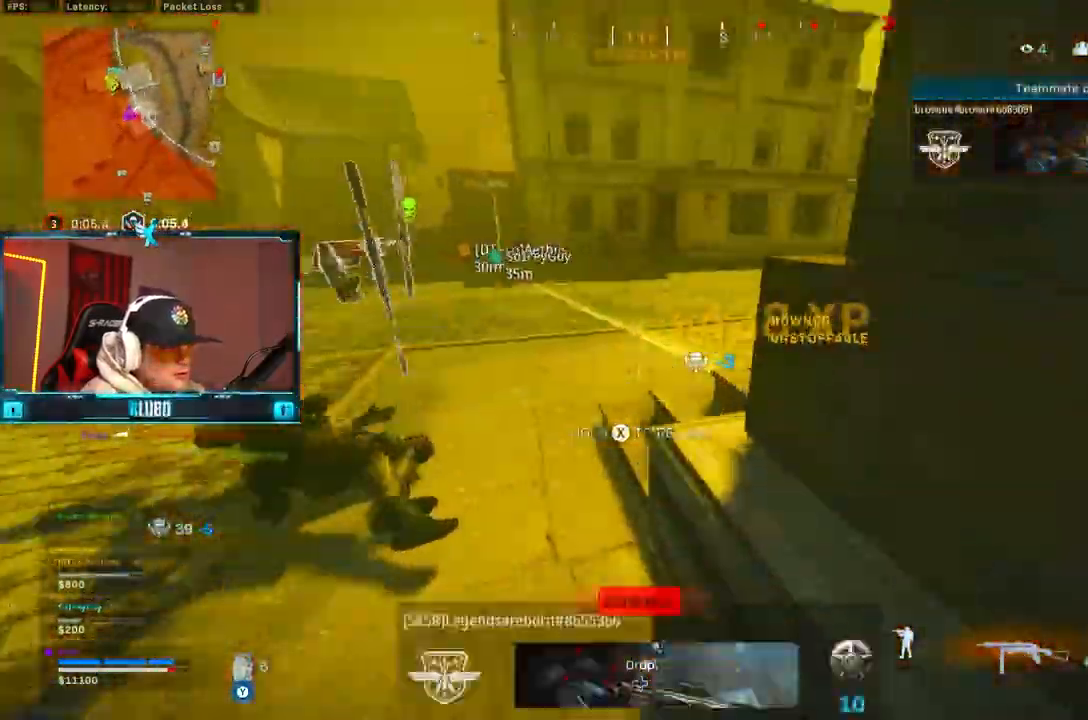
Gameplay with a controller (Xbox layout); each line is a JSON object with the inputs held at the frame after it. "button_events" lists button changes between this image and that frame as [ms after this image, input, new state], when the widget could be followed in between (sticks are given only as held states).
{"buttons": [], "left_stick": "up", "right_stick": "right", "button_events": [[17, "L3", "down"], [150, "L3", "up"], [200, "L3", "down"], [350, "L3", "up"]]}
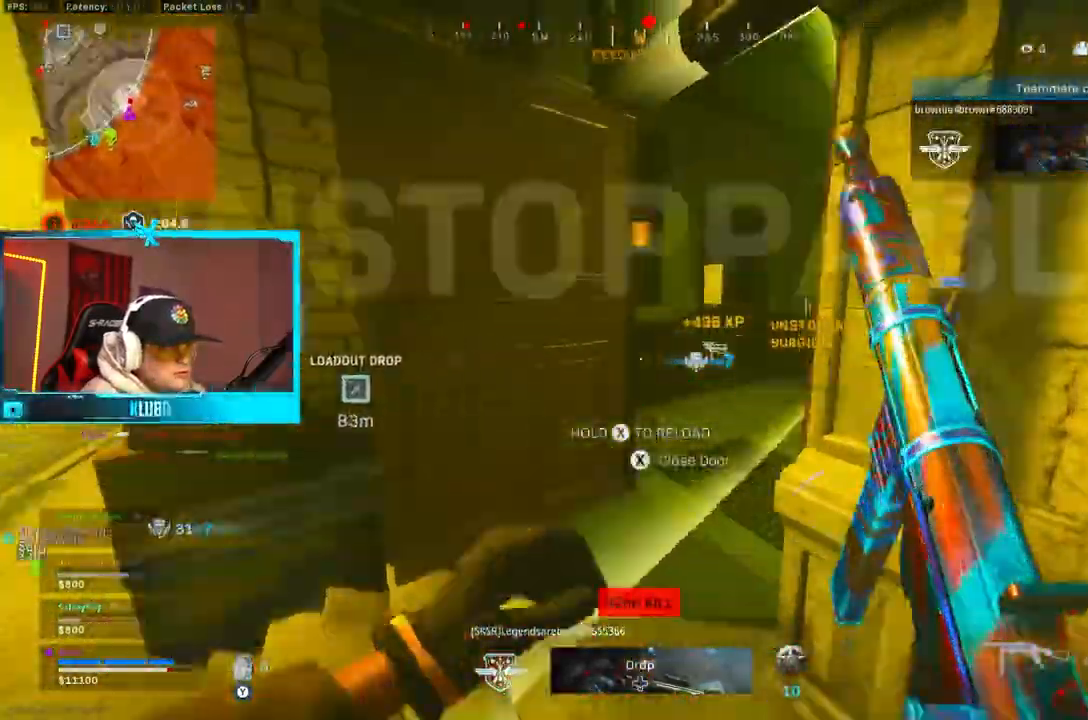
{"buttons": [], "left_stick": "up", "right_stick": "center", "button_events": []}
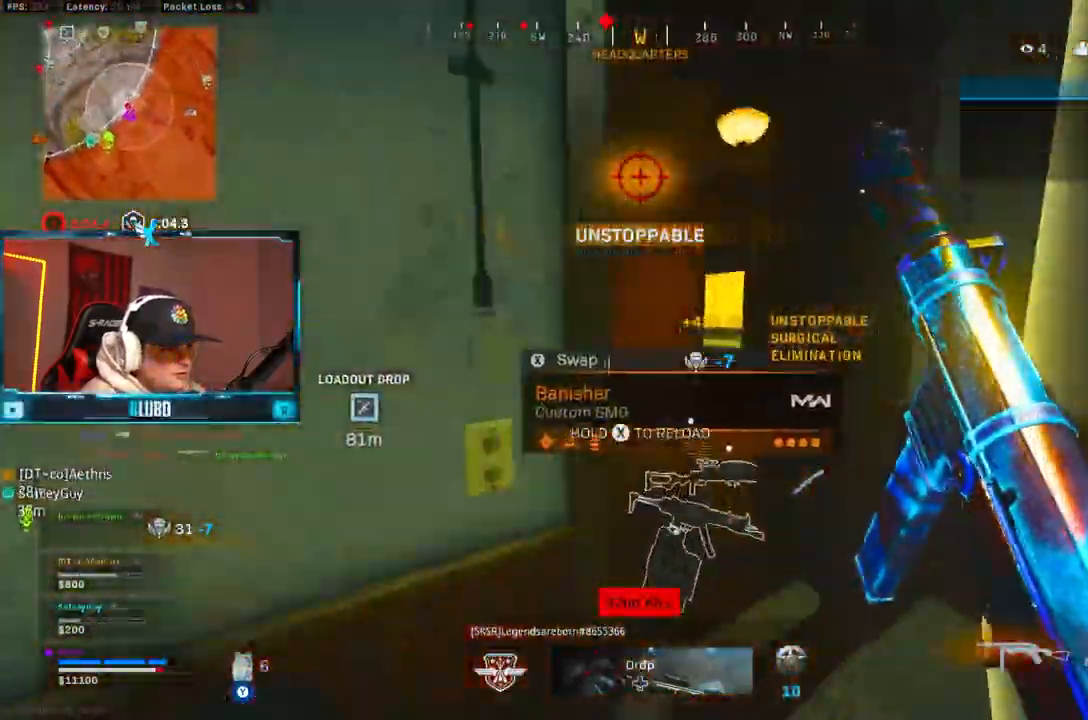
{"buttons": [], "left_stick": "up", "right_stick": "right", "button_events": []}
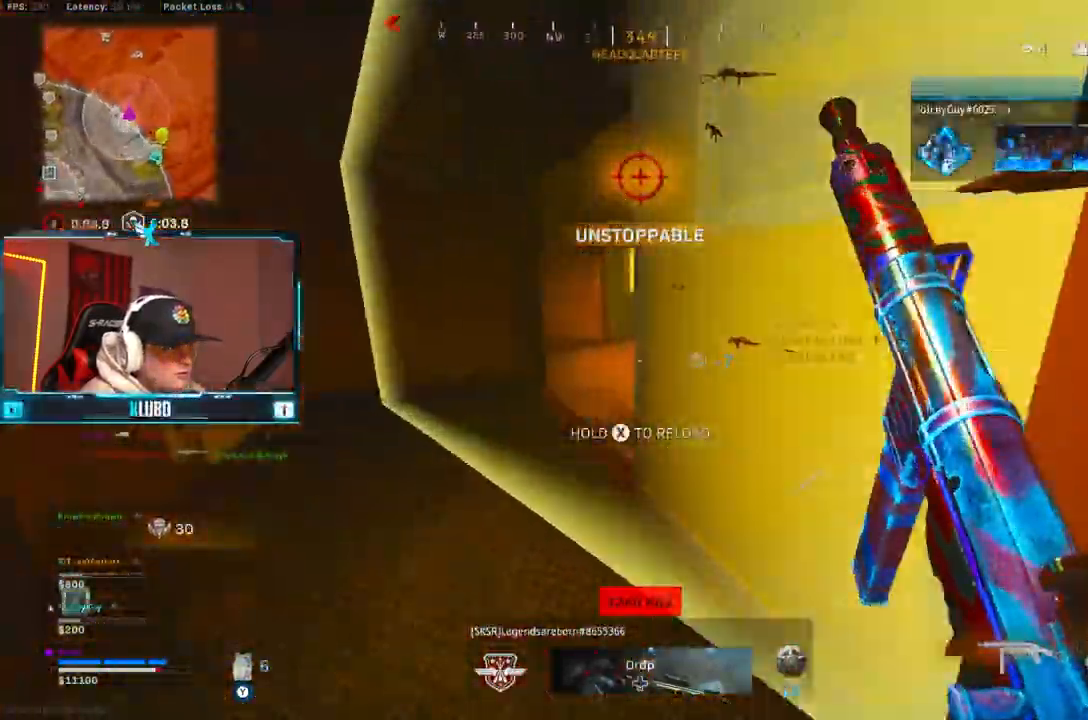
{"buttons": ["B"], "left_stick": "up", "right_stick": "center", "button_events": [[467, "B", "down"]]}
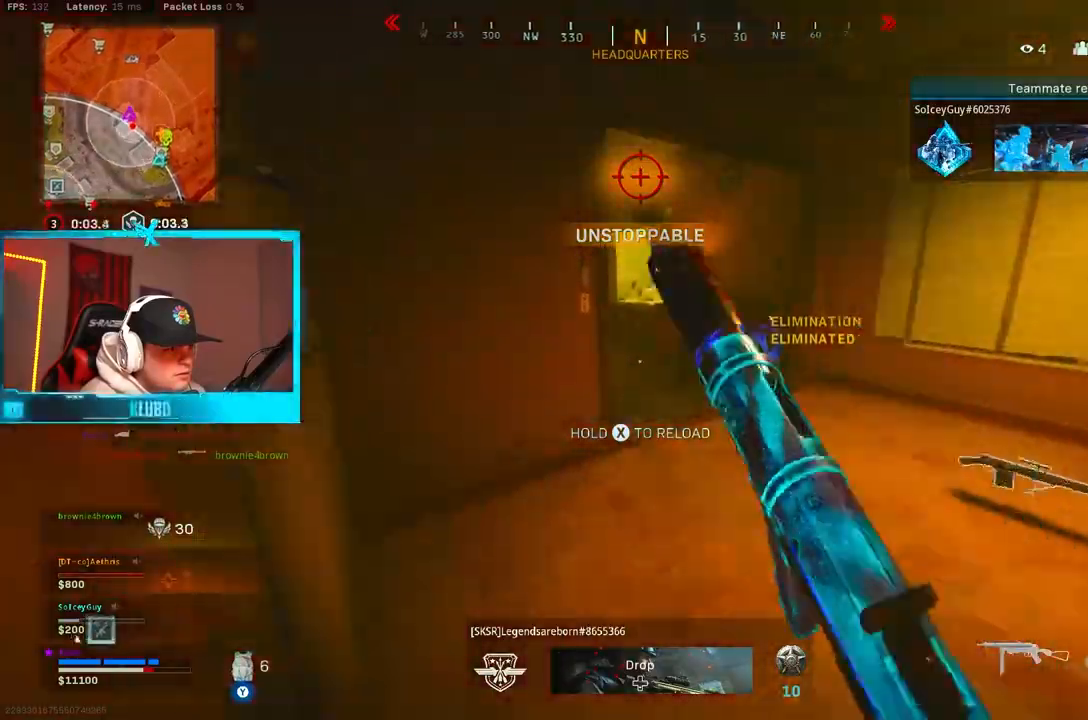
{"buttons": ["L3"], "left_stick": "up", "right_stick": "left", "button_events": [[133, "B", "up"], [183, "B", "down"], [233, "A", "down"], [333, "B", "up"], [417, "A", "up"], [417, "L3", "down"]]}
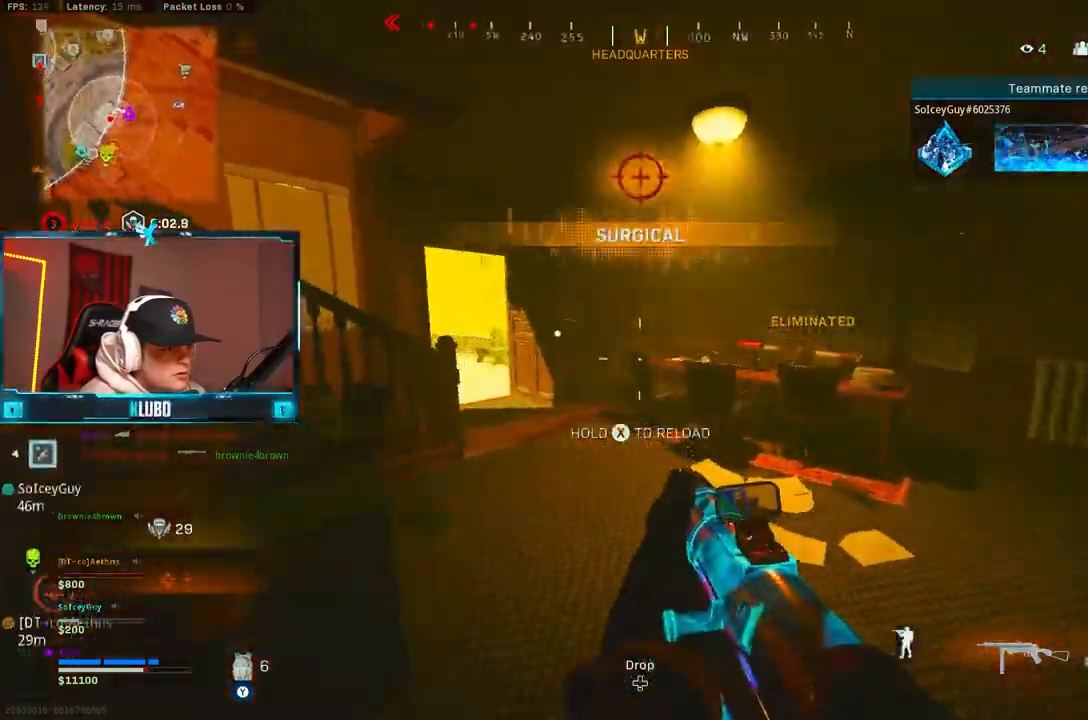
{"buttons": [], "left_stick": "up", "right_stick": "center", "button_events": [[50, "L3", "up"], [250, "Y", "down"], [300, "Y", "up"], [367, "Y", "down"], [450, "Y", "up"]]}
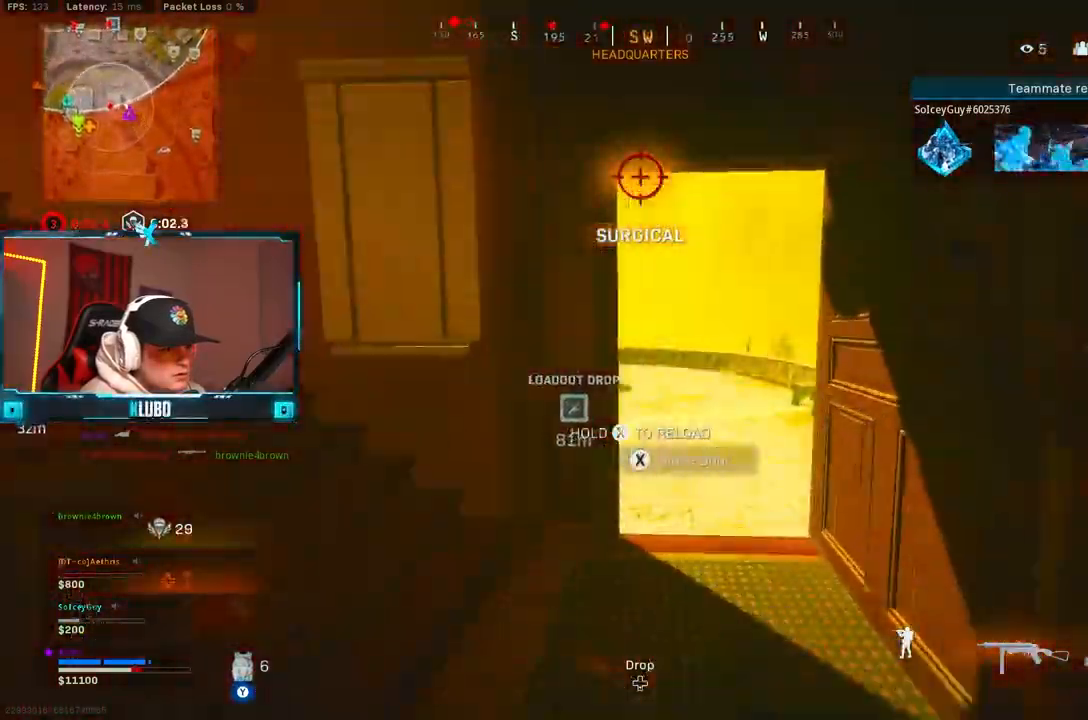
{"buttons": ["A", "B", "X"], "left_stick": "up", "right_stick": "center", "button_events": [[383, "A", "down"], [433, "X", "down"], [500, "B", "down"]]}
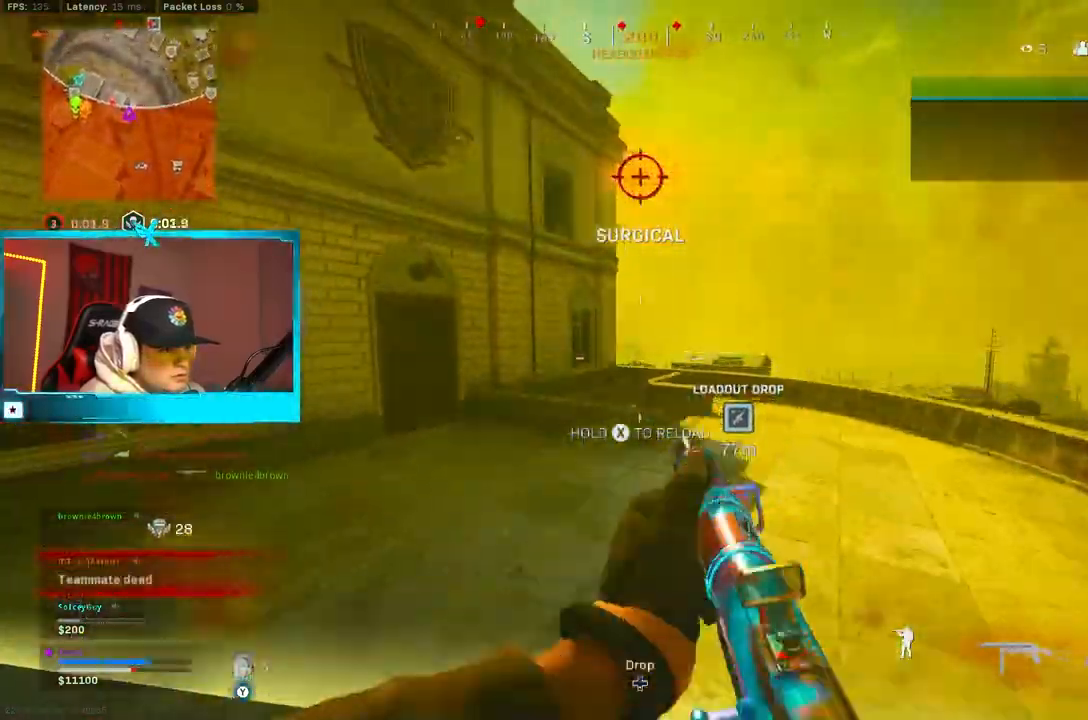
{"buttons": ["B"], "left_stick": "up", "right_stick": "up-left", "button_events": [[17, "A", "up"], [17, "X", "up"]]}
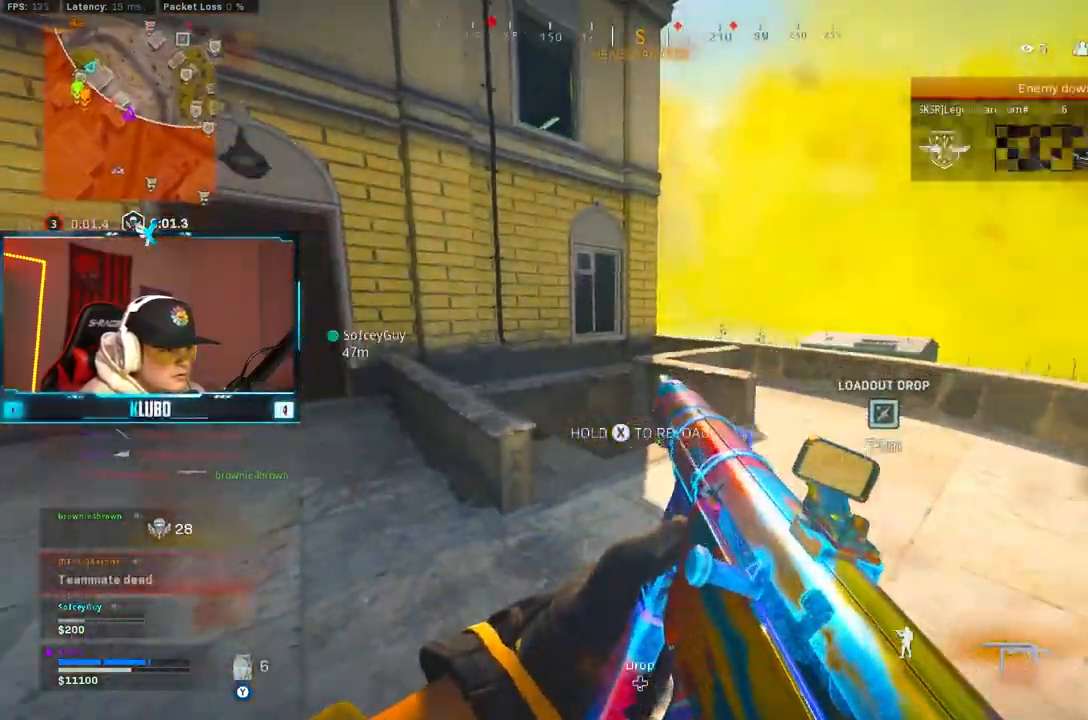
{"buttons": [], "left_stick": "up", "right_stick": "down", "button_events": [[117, "B", "up"], [200, "B", "down"], [250, "A", "down"], [333, "B", "up"], [450, "A", "up"]]}